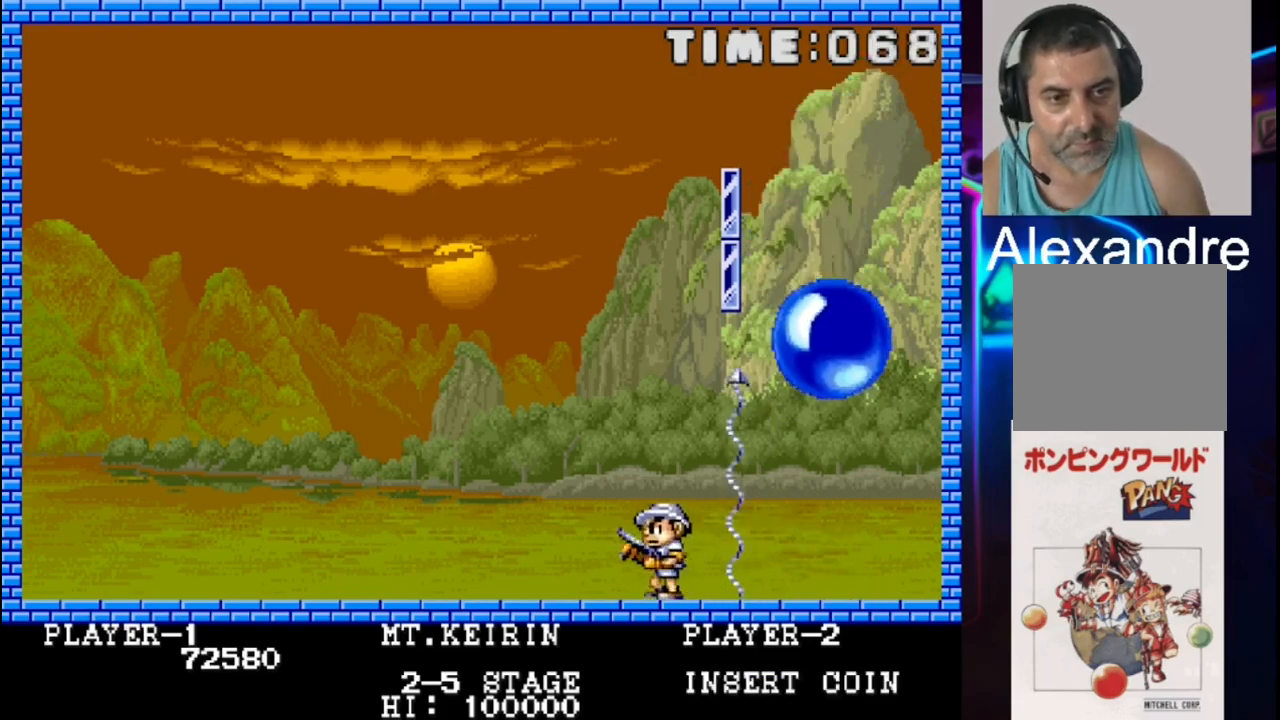
Gameplay with a controller (Xbox layout); each line is a JSON object with the inputs held at the frame after it. "events" lists button and stick changes between this image and that frame as [ms after this image, input, new state], when the widget could be followed in between. Not read: left_stick right_stick.
{"buttons": ["DPAD_RIGHT"], "events": [[117, "DPAD_LEFT", "up"], [317, "DPAD_RIGHT", "down"]]}
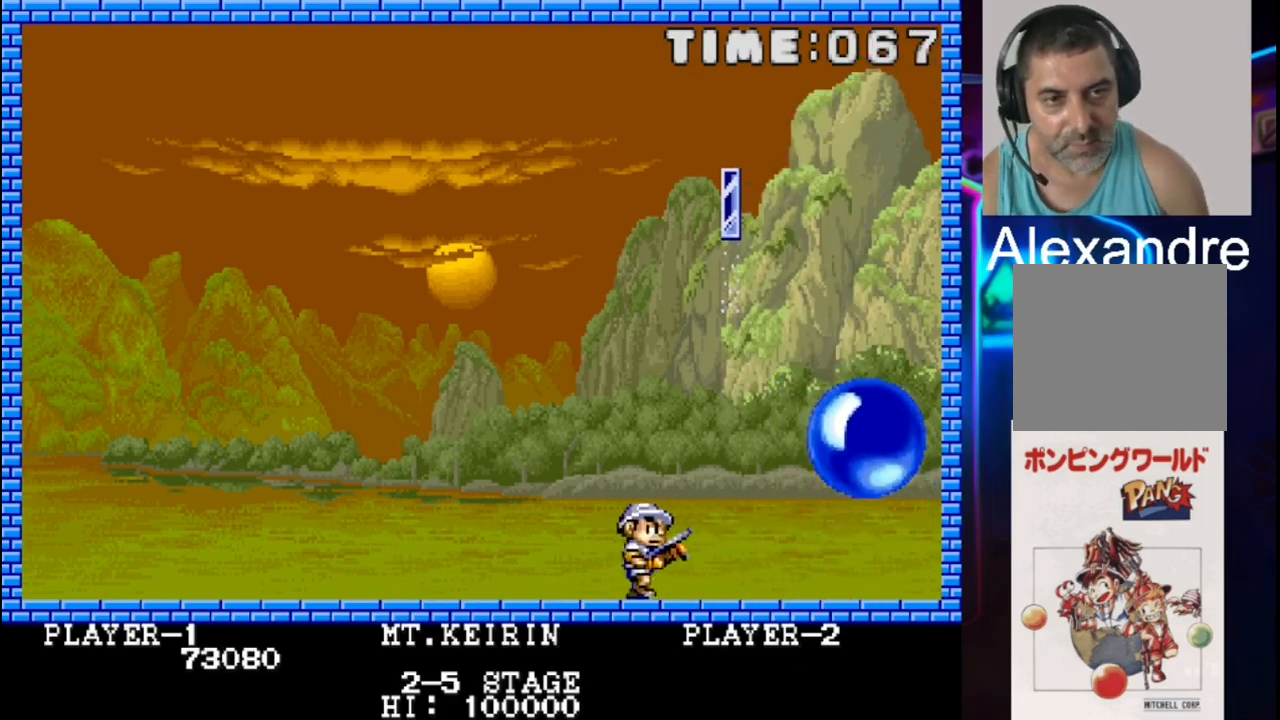
{"buttons": [], "events": [[217, "DPAD_RIGHT", "up"], [217, "X", "down"], [350, "X", "up"]]}
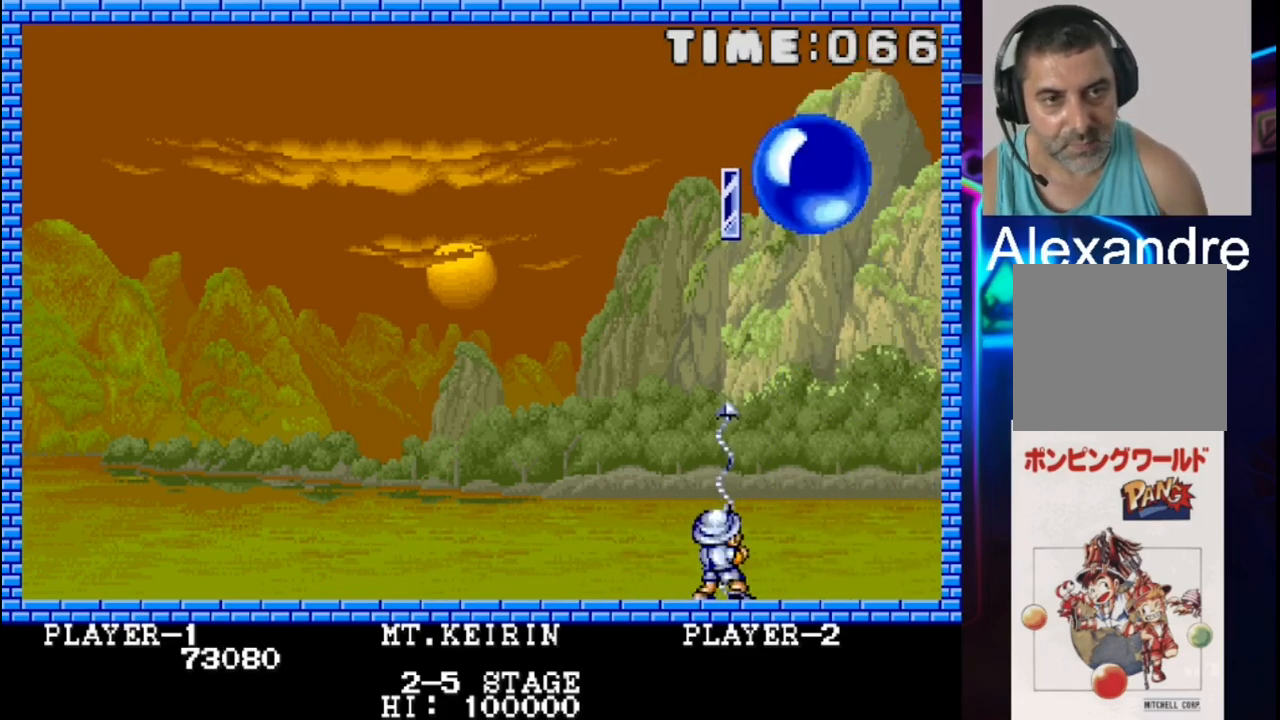
{"buttons": [], "events": []}
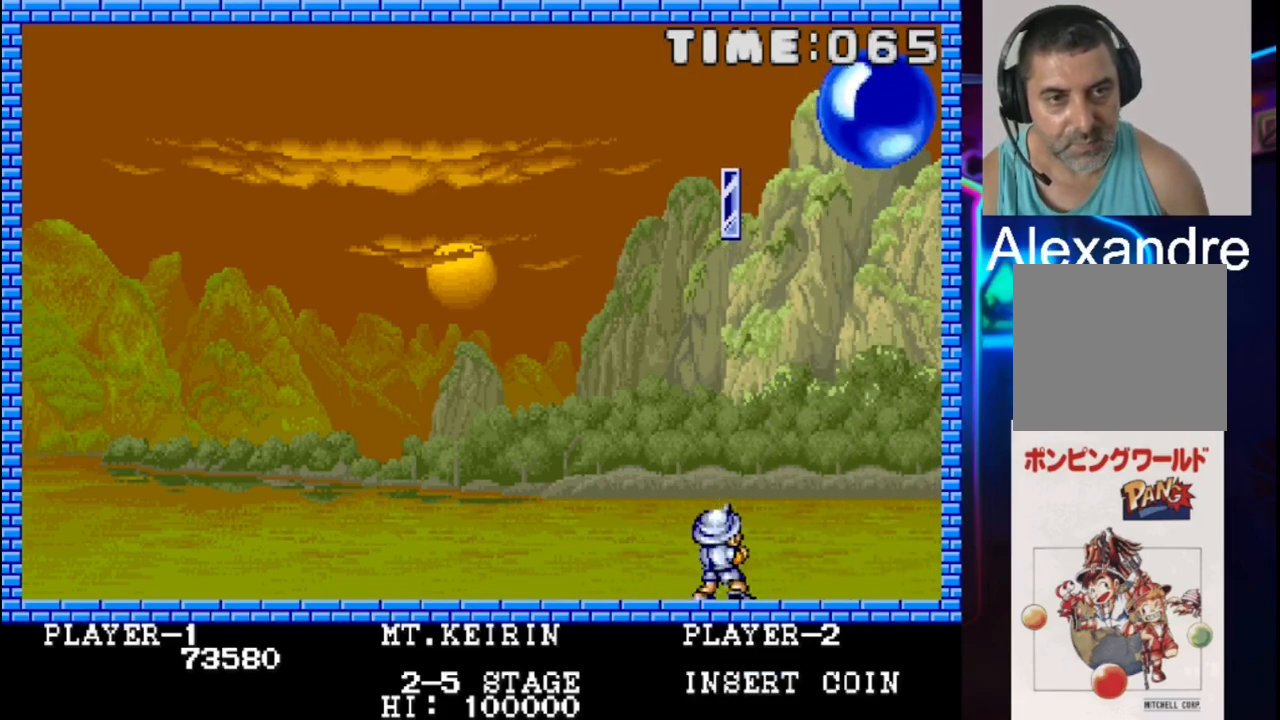
{"buttons": ["DPAD_LEFT"], "events": [[17, "DPAD_RIGHT", "down"], [283, "DPAD_RIGHT", "up"], [283, "X", "down"], [350, "DPAD_LEFT", "down"], [350, "X", "up"]]}
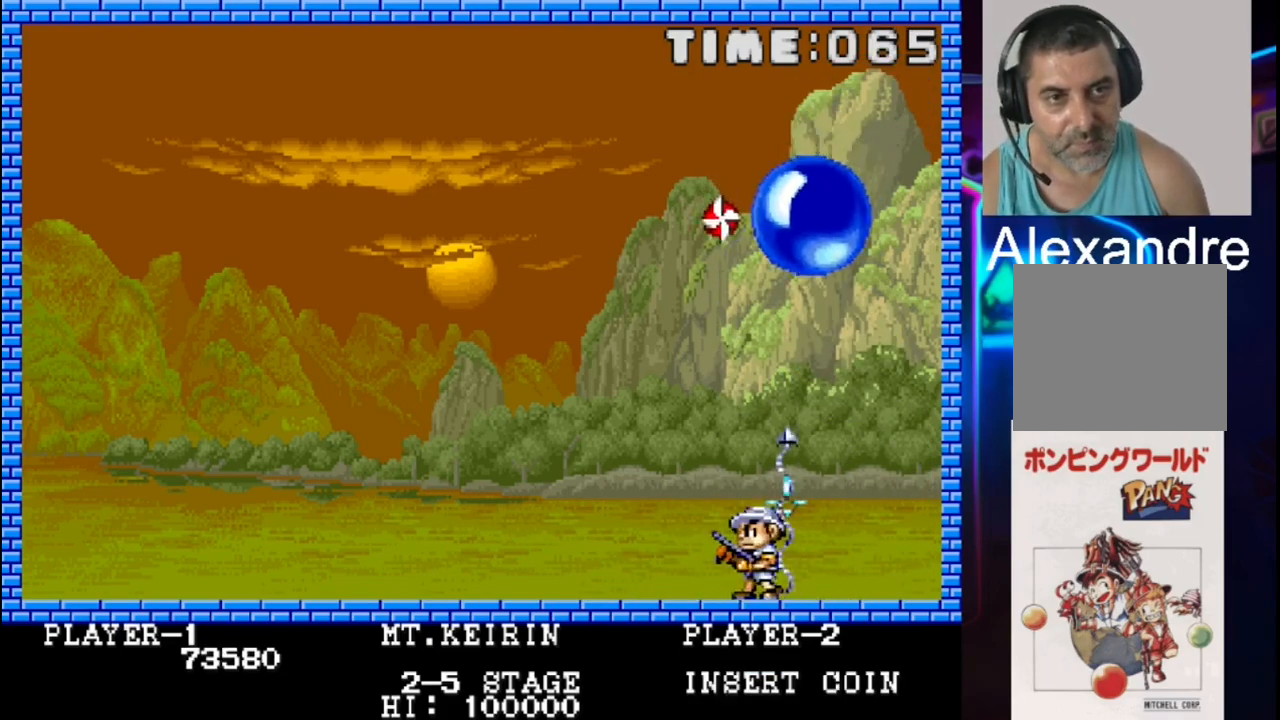
{"buttons": ["DPAD_LEFT"], "events": []}
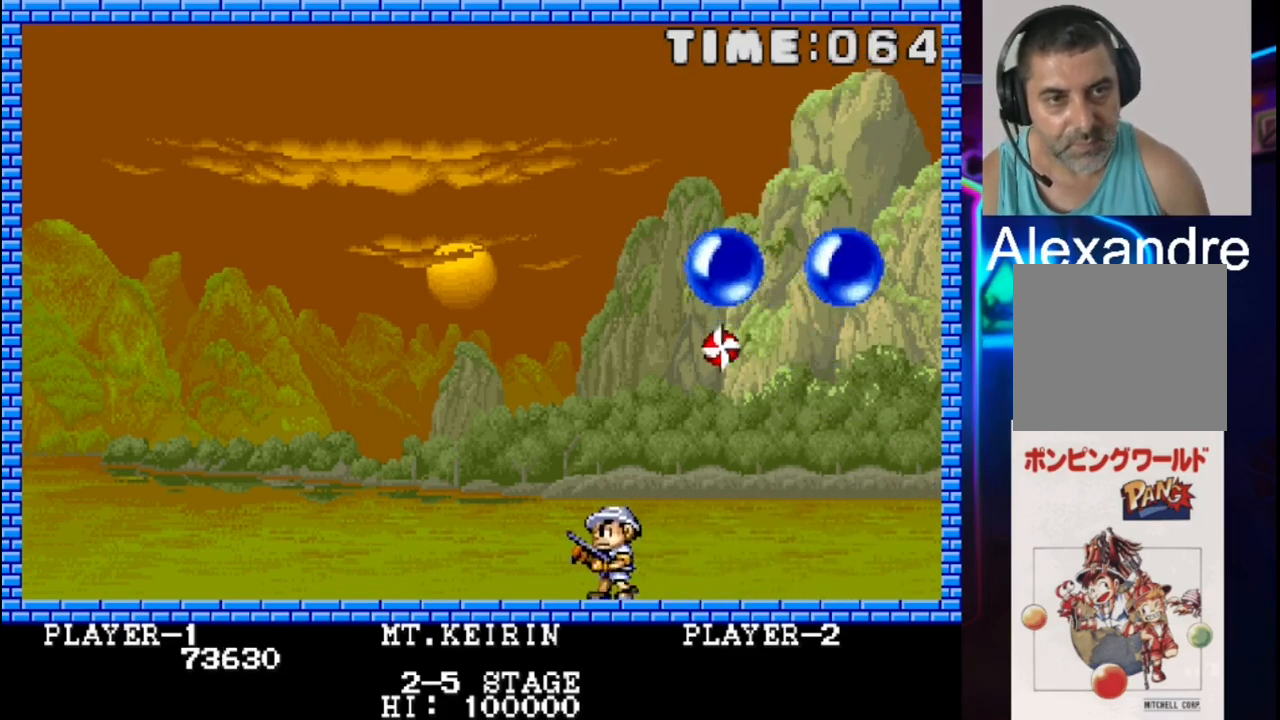
{"buttons": ["DPAD_RIGHT"], "events": [[133, "DPAD_LEFT", "up"], [400, "DPAD_RIGHT", "down"]]}
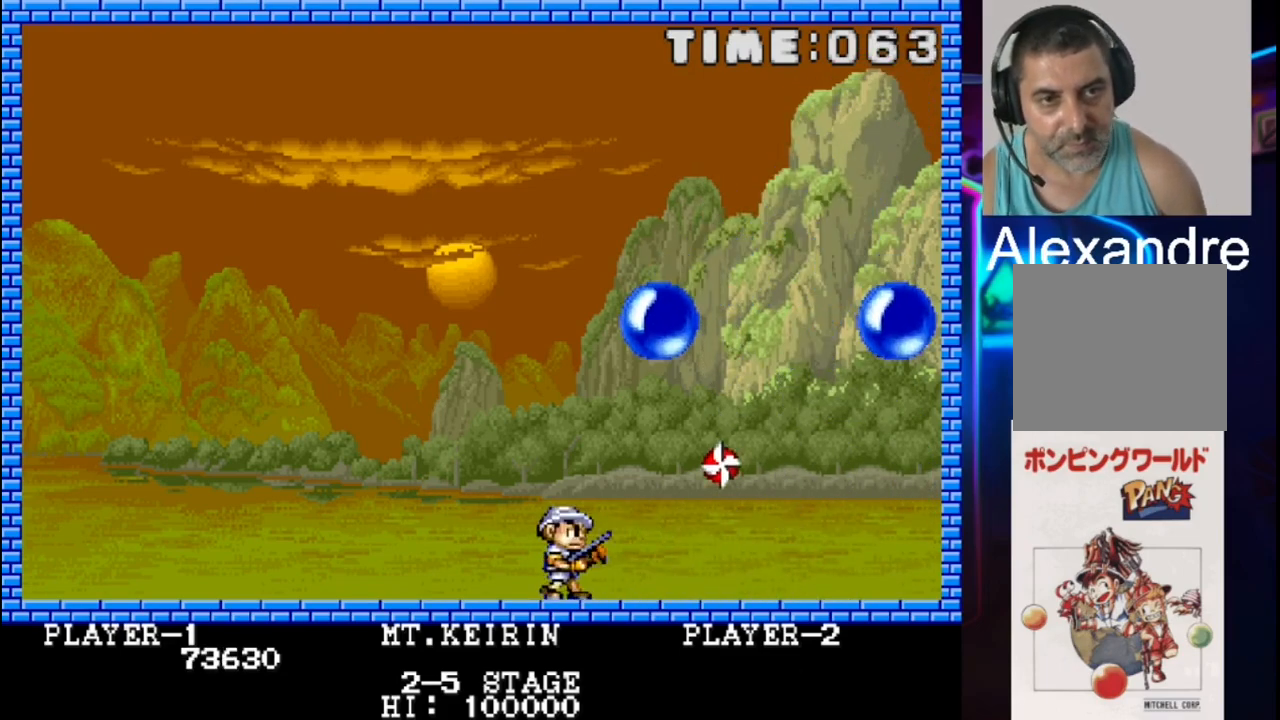
{"buttons": ["X", "DPAD_LEFT"], "events": [[33, "X", "down"], [167, "X", "up"], [433, "DPAD_RIGHT", "up"], [433, "X", "down"], [500, "DPAD_LEFT", "down"]]}
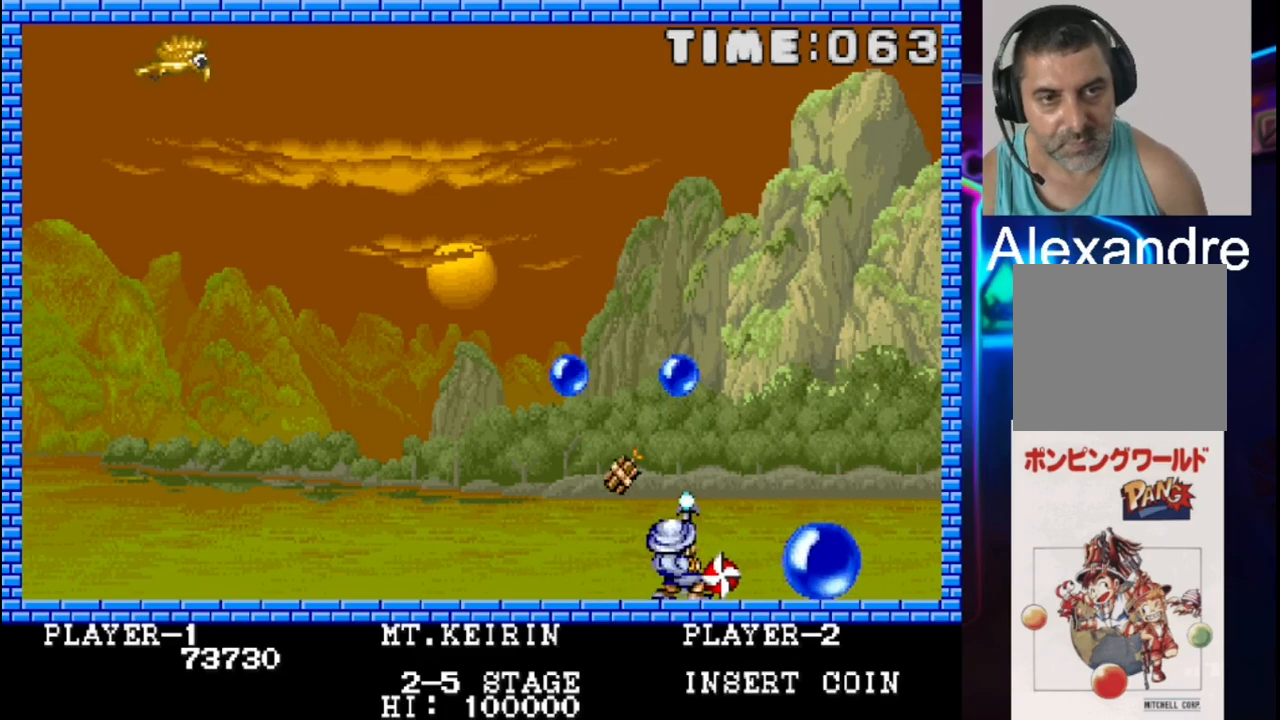
{"buttons": [], "events": [[117, "X", "up"], [333, "DPAD_LEFT", "up"]]}
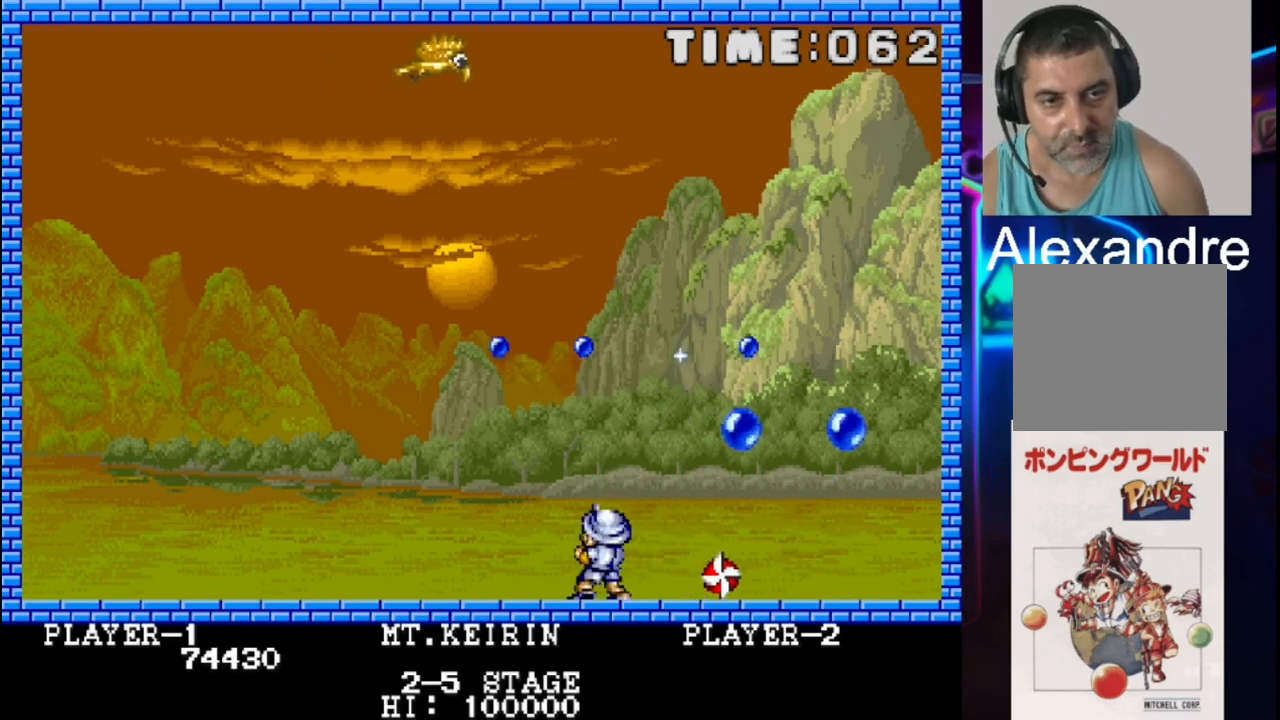
{"buttons": ["X"], "events": [[33, "DPAD_RIGHT", "down"], [167, "DPAD_RIGHT", "up"], [300, "DPAD_RIGHT", "down"], [433, "DPAD_RIGHT", "up"], [433, "X", "down"]]}
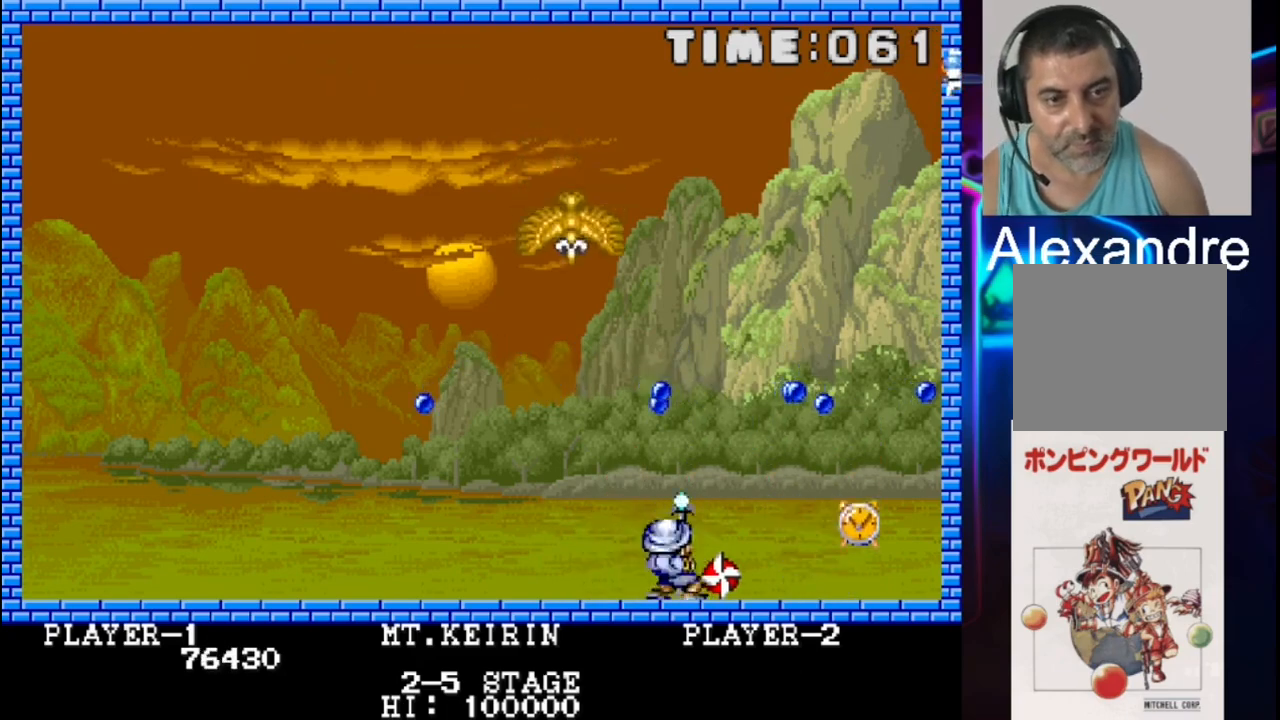
{"buttons": ["DPAD_RIGHT"], "events": [[67, "X", "up"], [117, "DPAD_LEFT", "down"], [267, "DPAD_LEFT", "up"], [400, "DPAD_RIGHT", "down"]]}
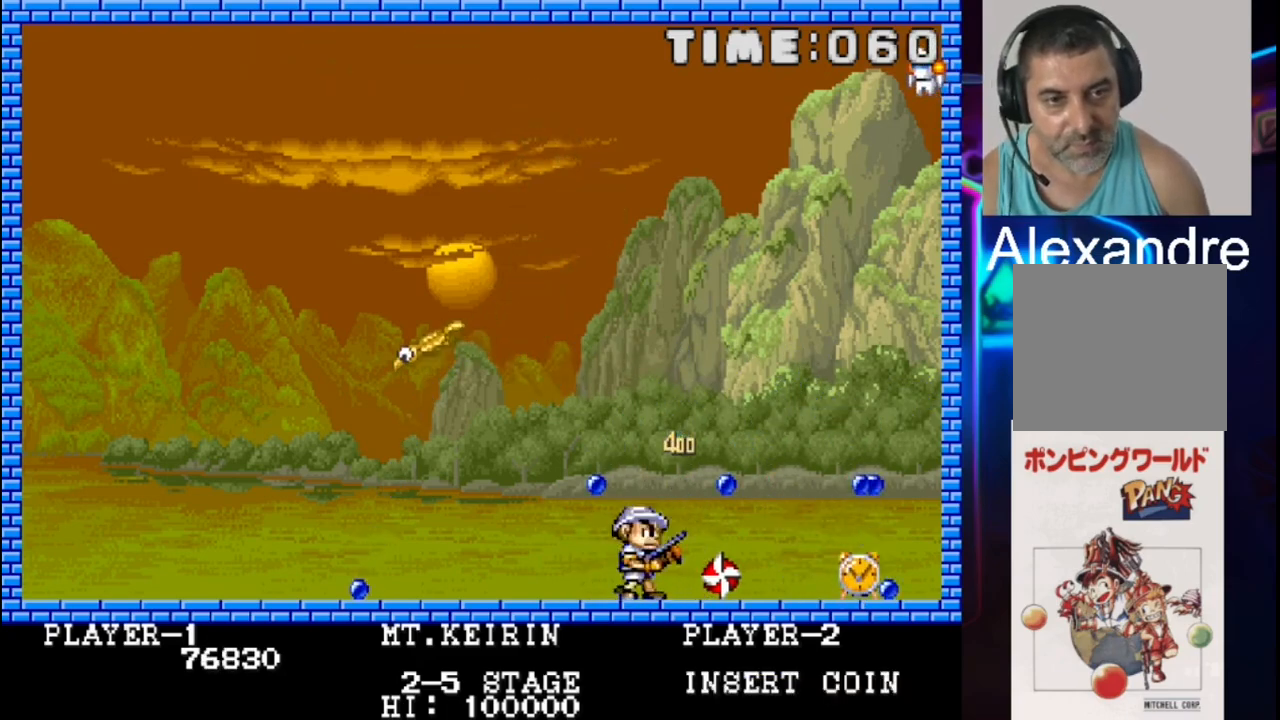
{"buttons": [], "events": [[33, "DPAD_RIGHT", "up"], [100, "DPAD_LEFT", "down"], [167, "X", "down"], [233, "X", "up"], [367, "DPAD_LEFT", "up"]]}
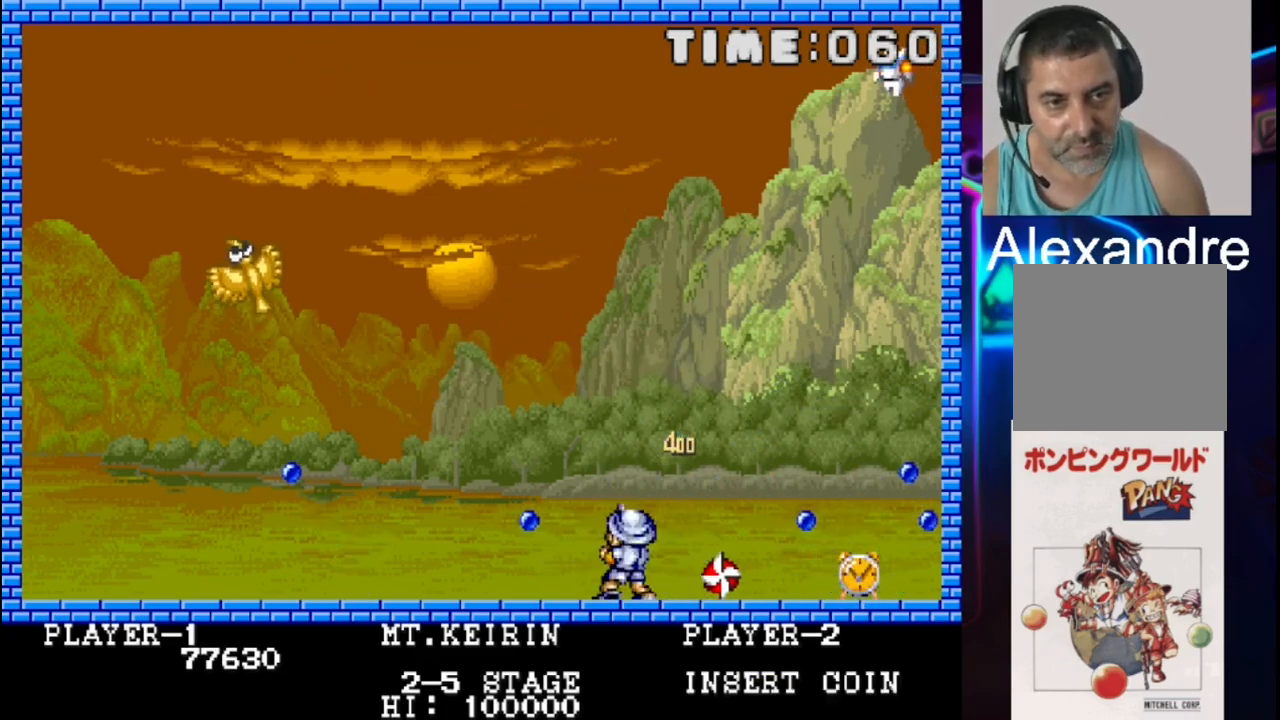
{"buttons": ["DPAD_RIGHT"], "events": [[17, "DPAD_LEFT", "down"], [83, "DPAD_LEFT", "up"], [217, "DPAD_RIGHT", "down"]]}
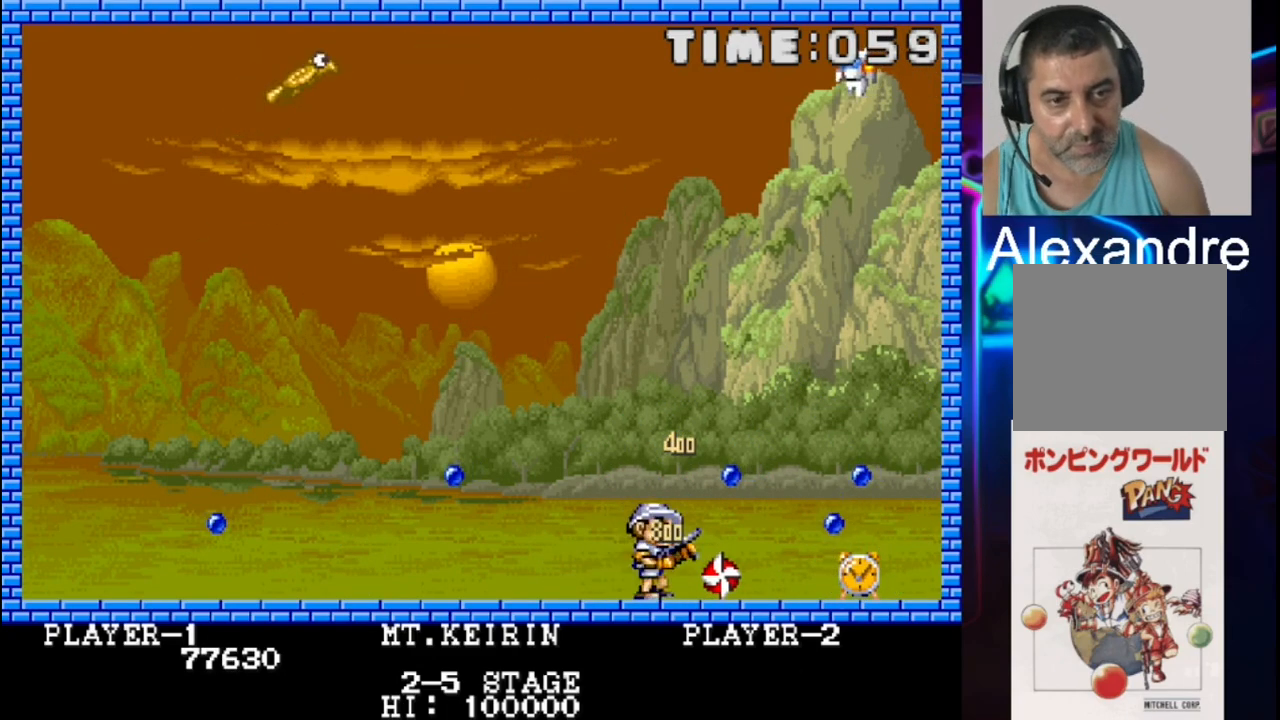
{"buttons": ["DPAD_LEFT"], "events": [[117, "DPAD_LEFT", "down"], [117, "DPAD_RIGHT", "up"], [117, "X", "down"], [317, "X", "up"]]}
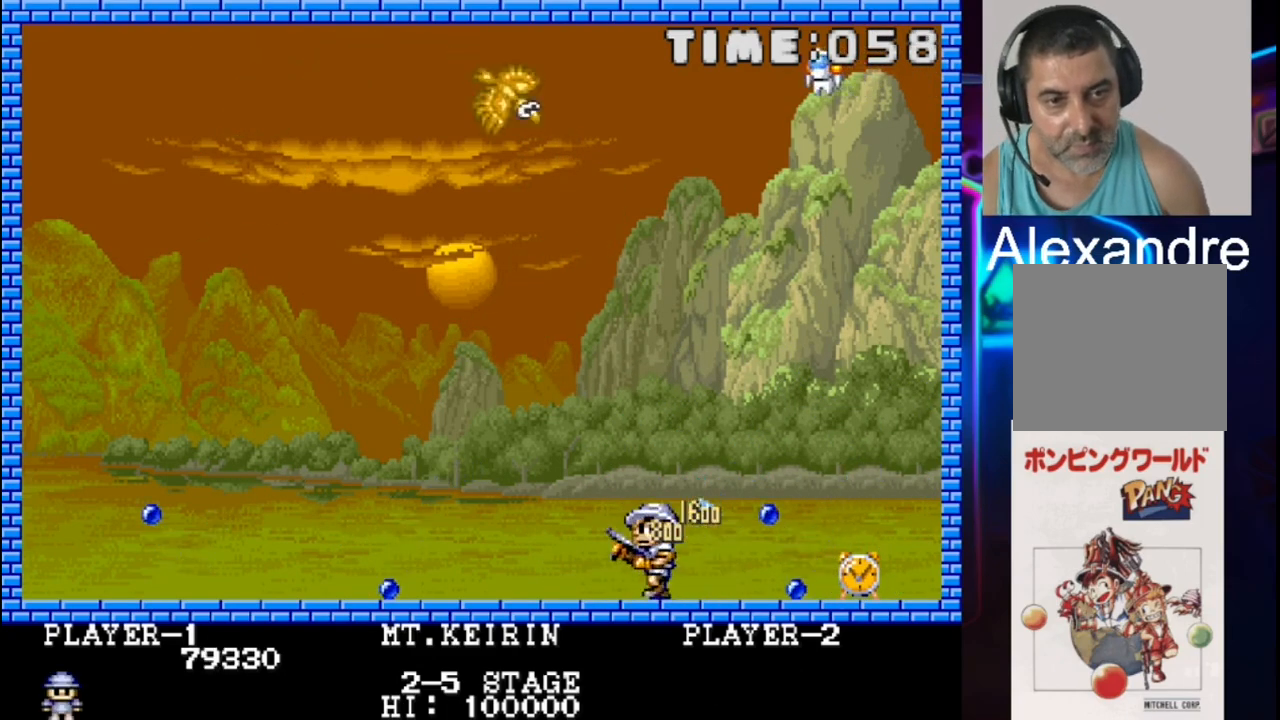
{"buttons": ["X"], "events": [[150, "DPAD_LEFT", "up"], [283, "DPAD_RIGHT", "down"], [417, "DPAD_RIGHT", "up"], [483, "X", "down"]]}
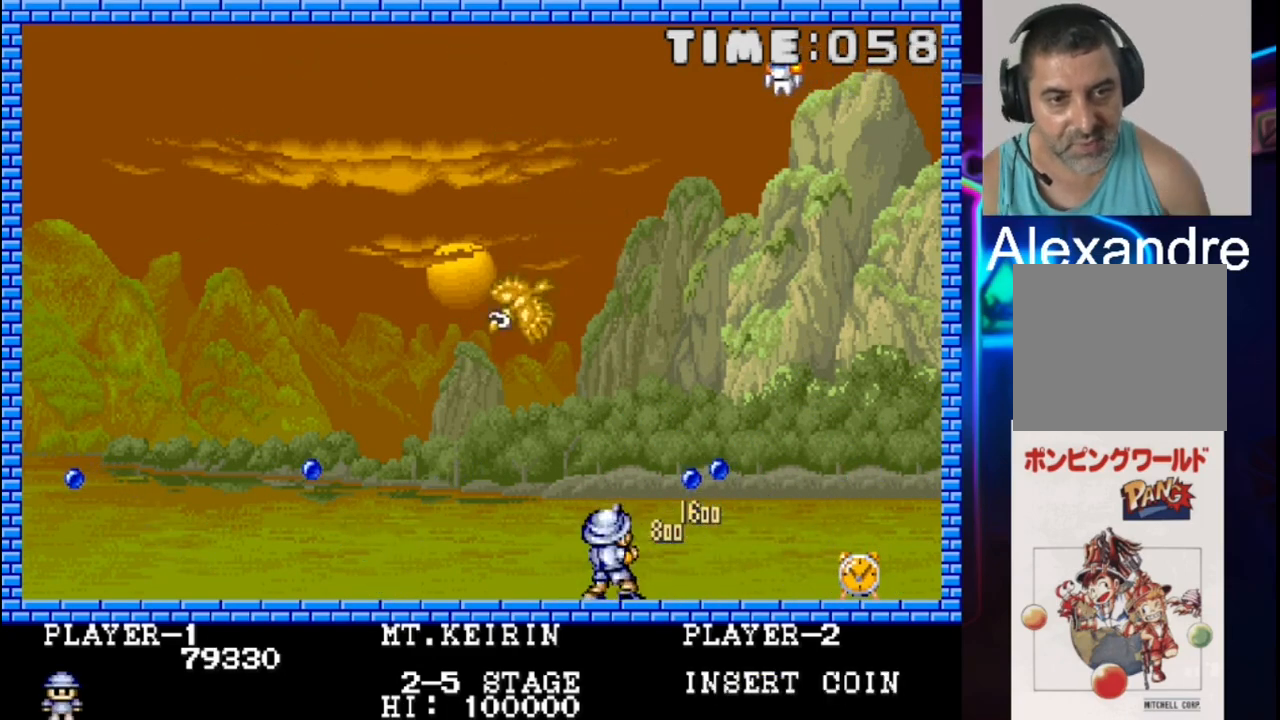
{"buttons": ["DPAD_LEFT"], "events": [[50, "DPAD_LEFT", "down"], [50, "X", "up"], [317, "DPAD_LEFT", "up"], [450, "DPAD_LEFT", "down"]]}
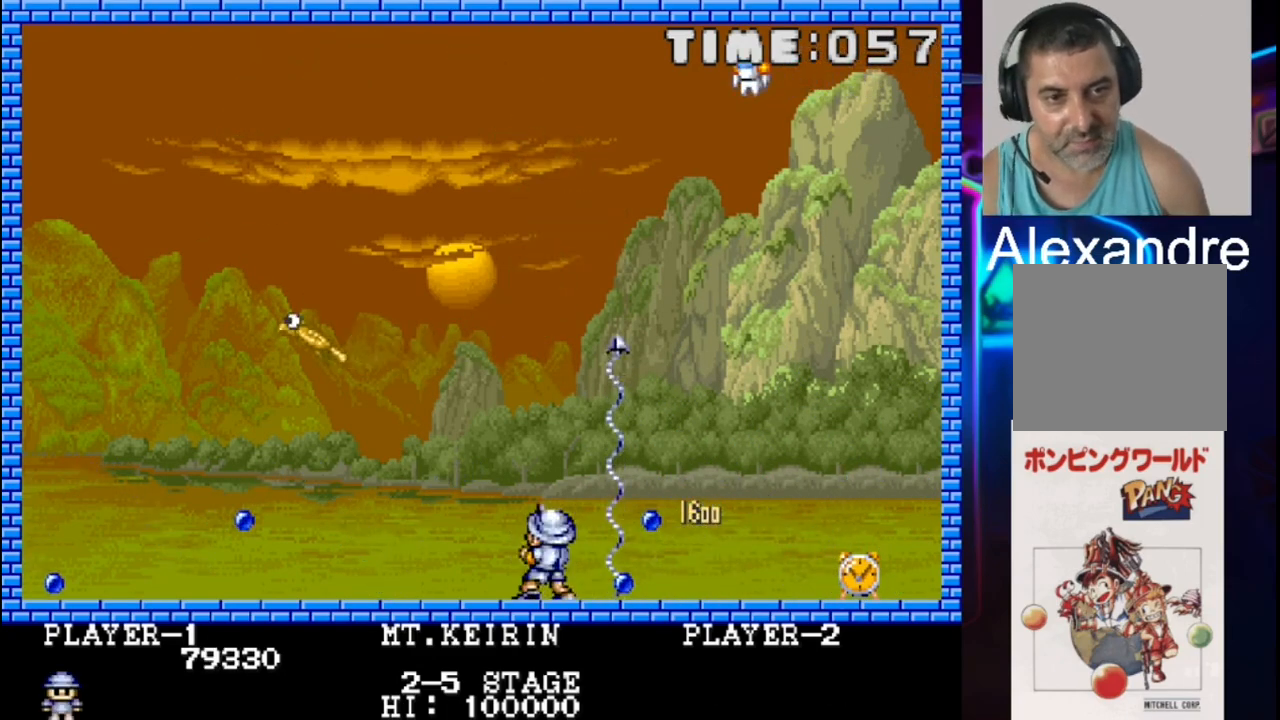
{"buttons": [], "events": [[100, "DPAD_LEFT", "up"], [233, "X", "down"], [433, "X", "up"]]}
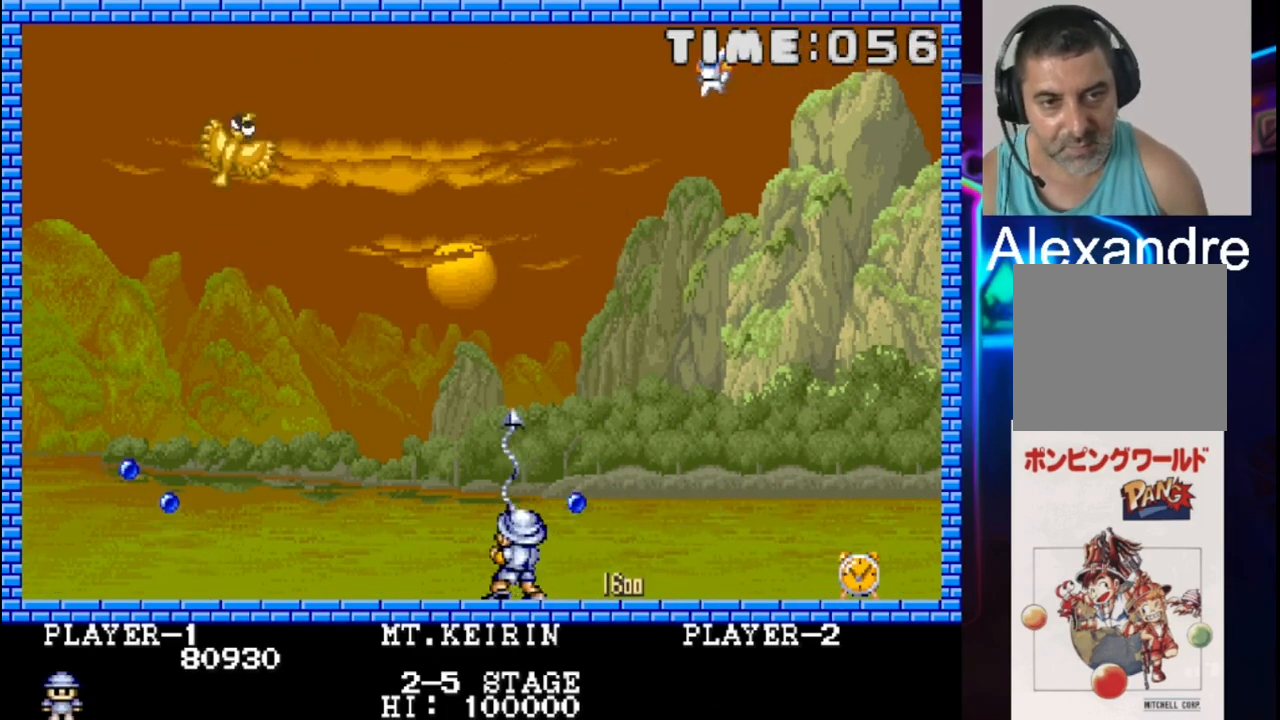
{"buttons": ["DPAD_RIGHT"], "events": [[133, "DPAD_RIGHT", "down"]]}
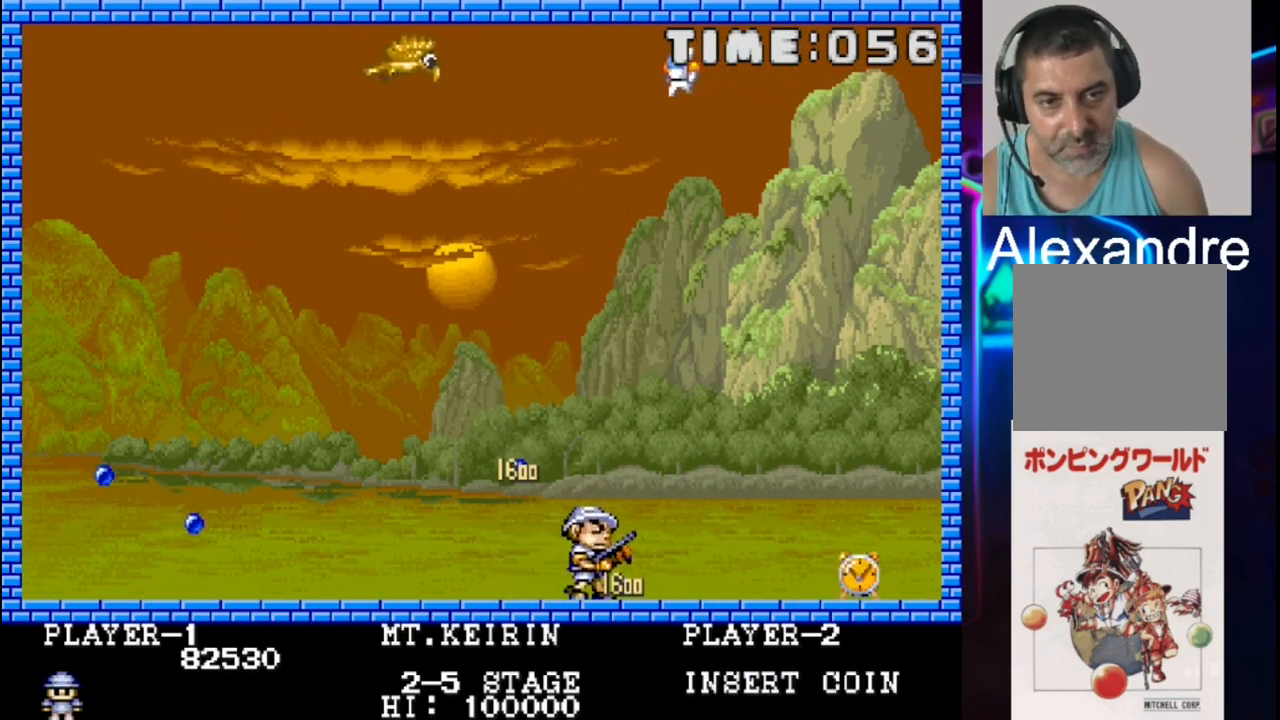
{"buttons": ["DPAD_RIGHT"], "events": []}
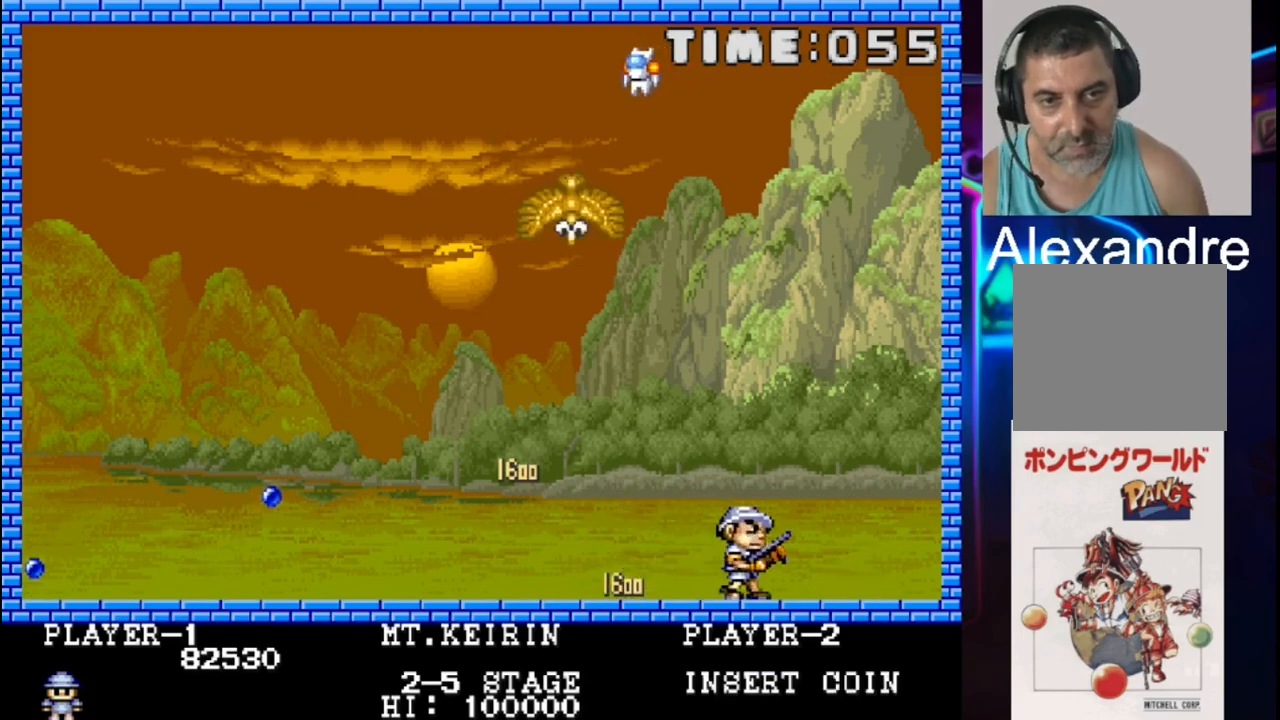
{"buttons": ["DPAD_LEFT"], "events": [[333, "DPAD_RIGHT", "up"], [400, "DPAD_LEFT", "down"]]}
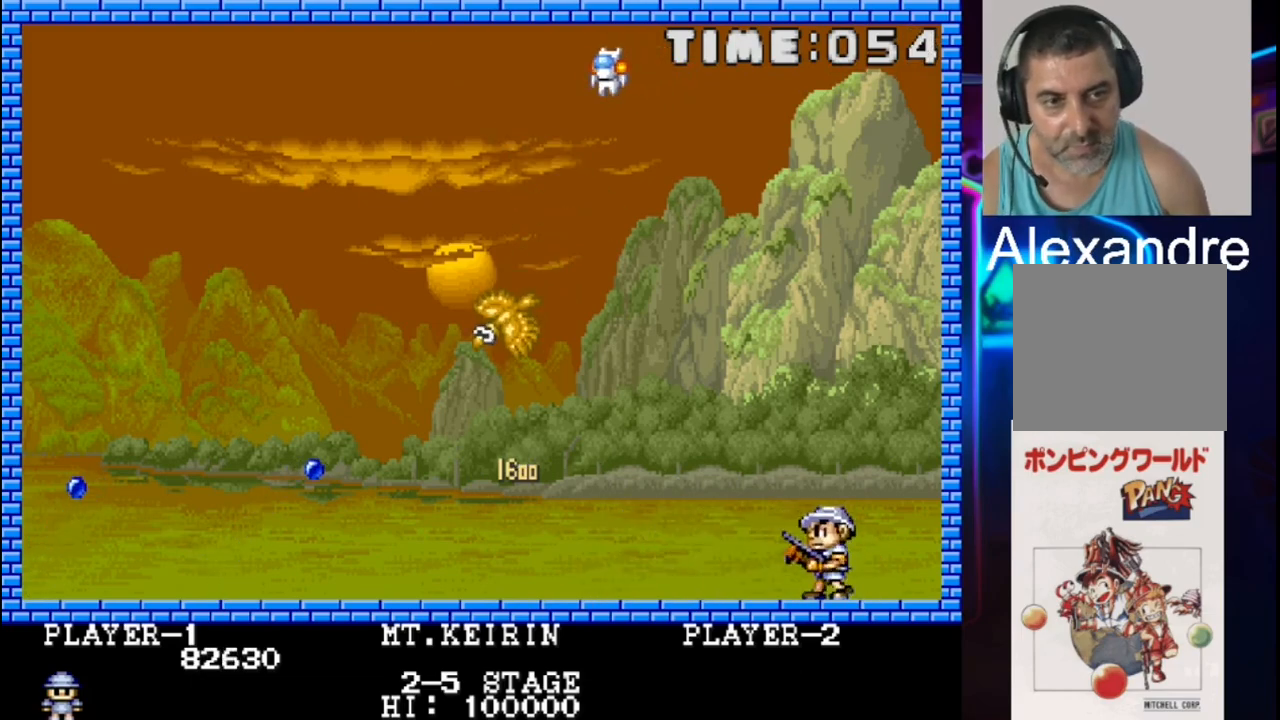
{"buttons": ["DPAD_LEFT"], "events": []}
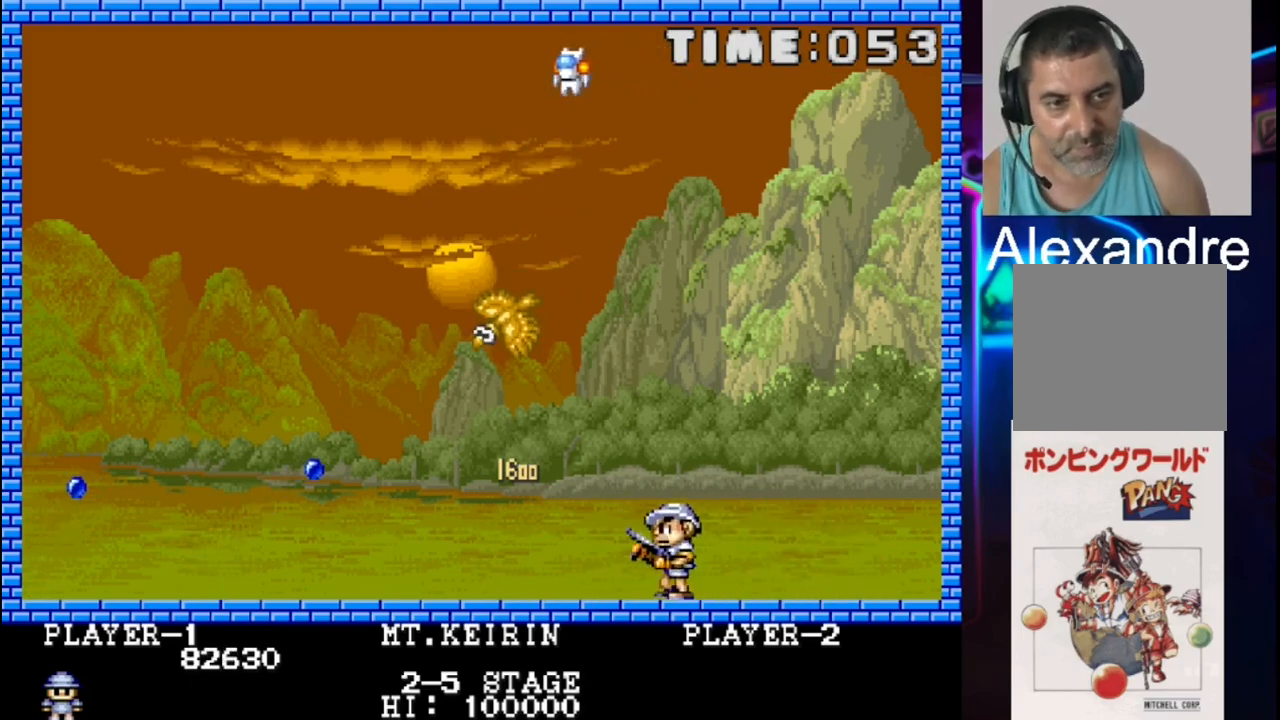
{"buttons": ["DPAD_LEFT"], "events": []}
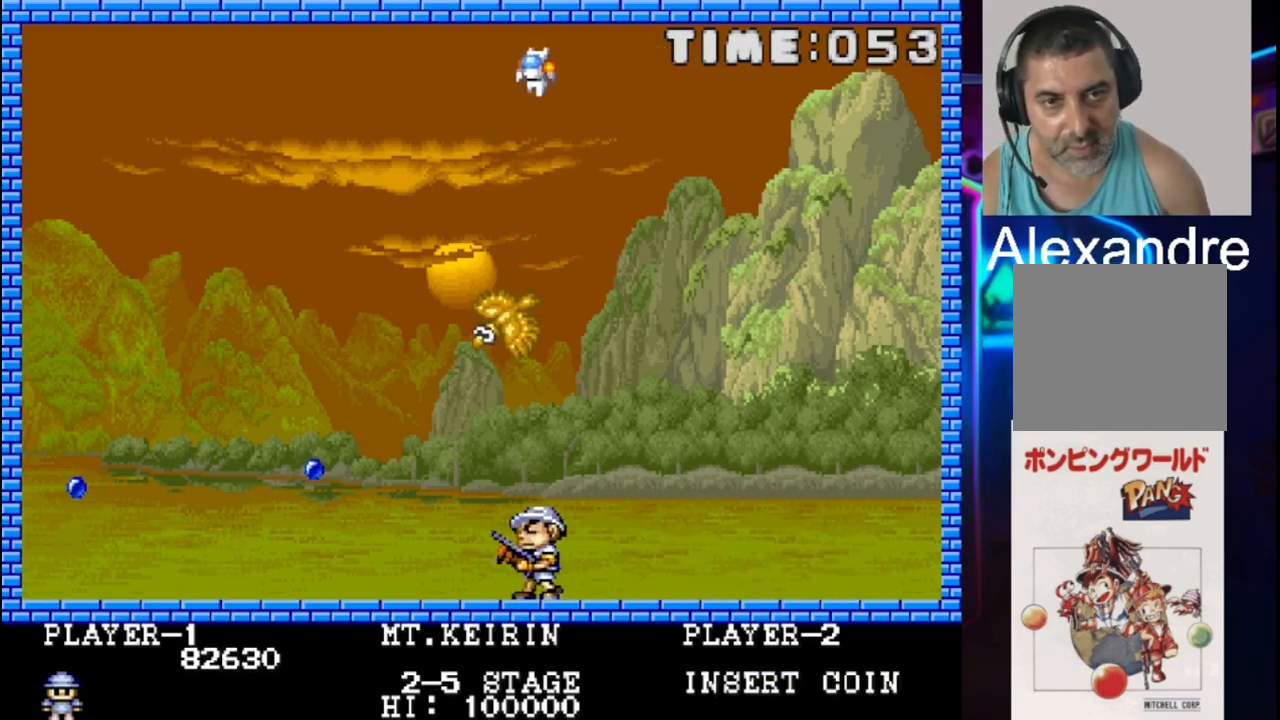
{"buttons": ["DPAD_LEFT"], "events": []}
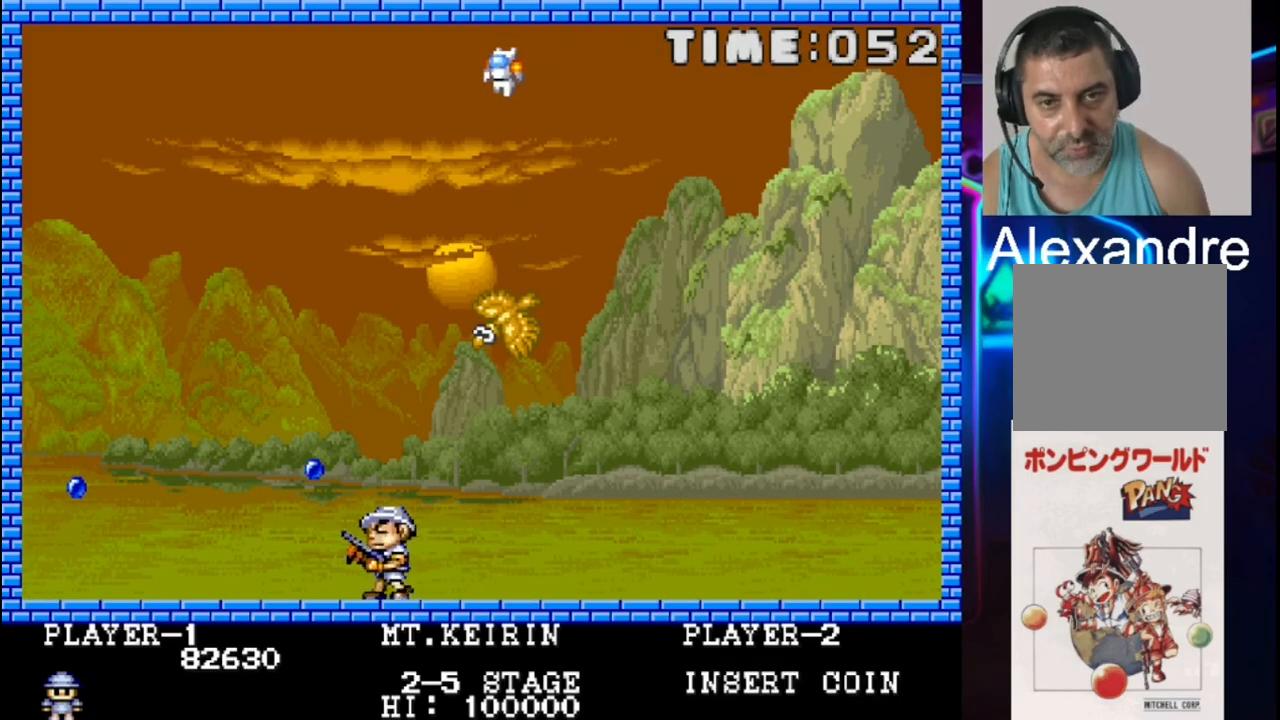
{"buttons": ["DPAD_LEFT"], "events": [[183, "DPAD_LEFT", "up"], [183, "X", "down"], [333, "X", "up"], [467, "DPAD_LEFT", "down"]]}
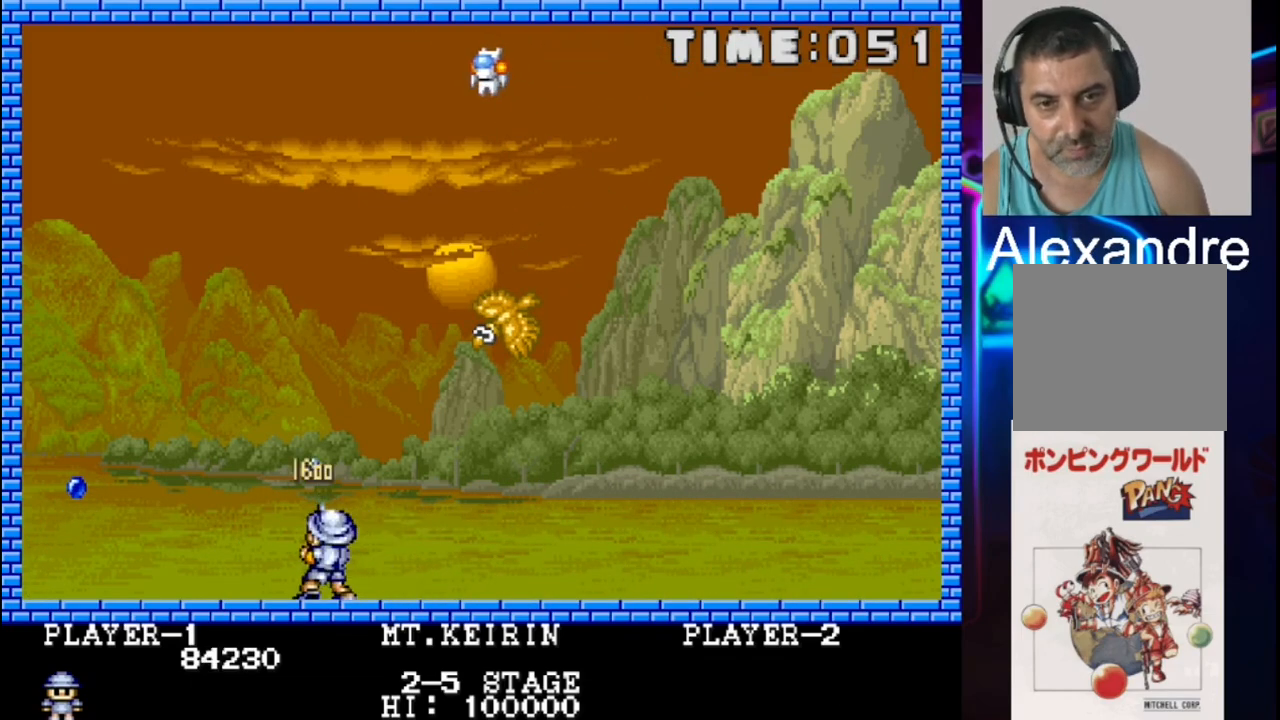
{"buttons": ["DPAD_LEFT"], "events": []}
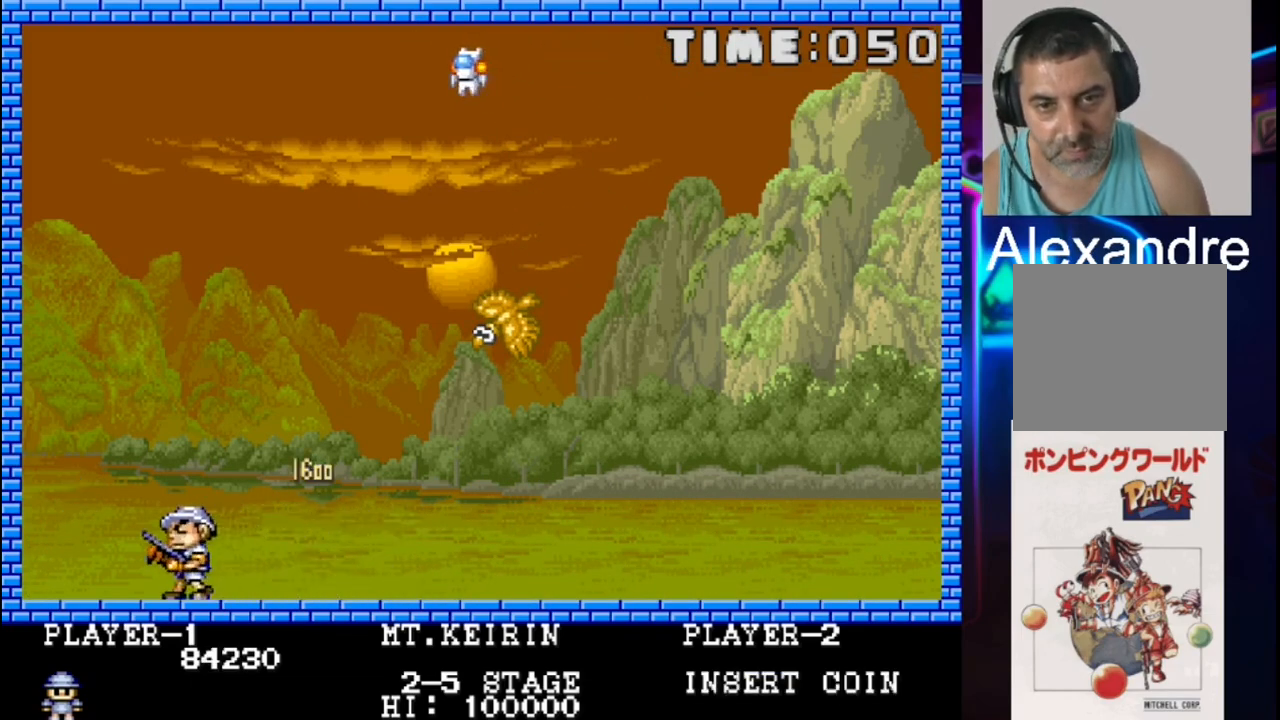
{"buttons": ["DPAD_RIGHT"], "events": [[267, "DPAD_LEFT", "up"], [267, "X", "down"], [400, "X", "up"], [450, "DPAD_RIGHT", "down"]]}
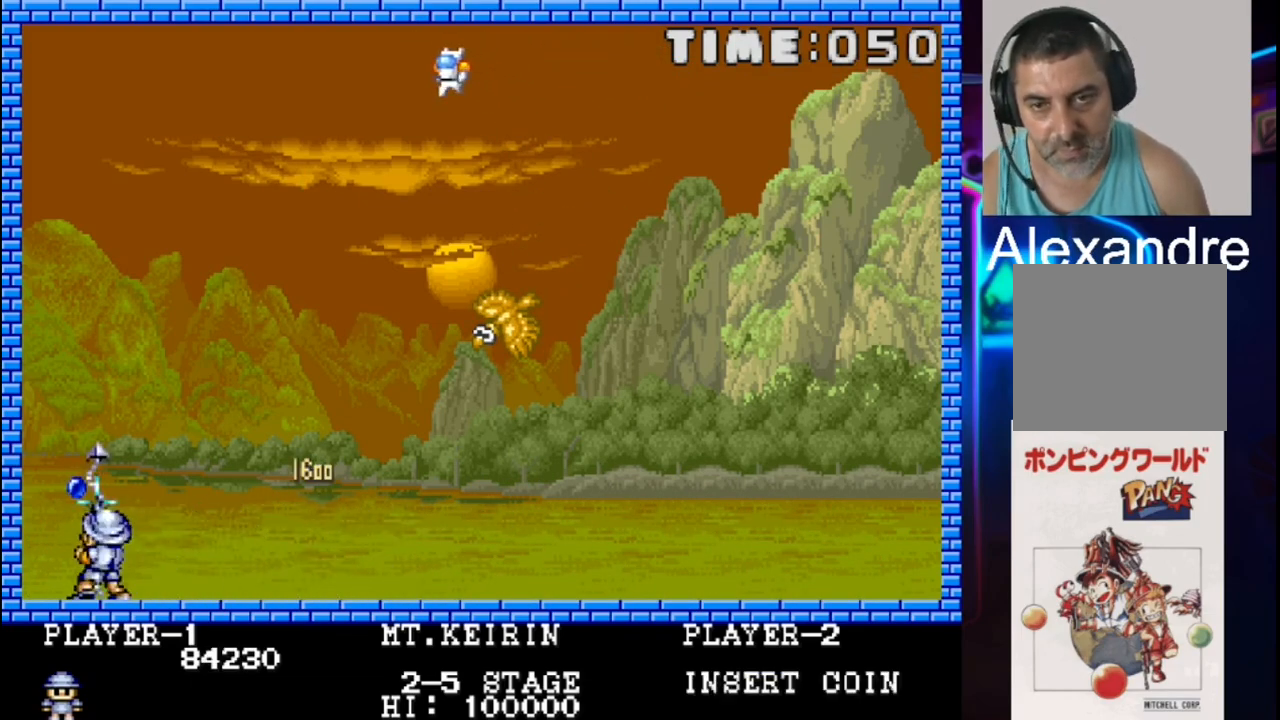
{"buttons": ["DPAD_RIGHT"], "events": [[83, "DPAD_RIGHT", "up"], [217, "DPAD_LEFT", "down"], [350, "DPAD_LEFT", "up"], [500, "DPAD_RIGHT", "down"]]}
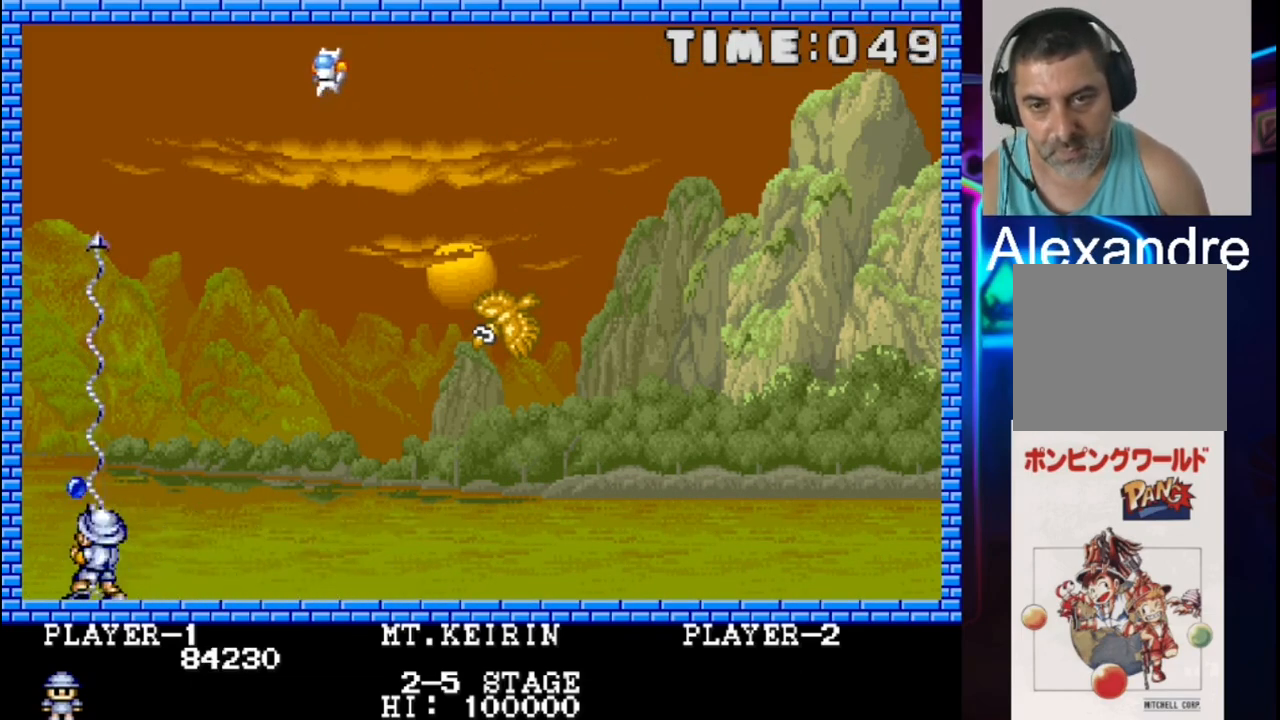
{"buttons": ["DPAD_RIGHT"], "events": []}
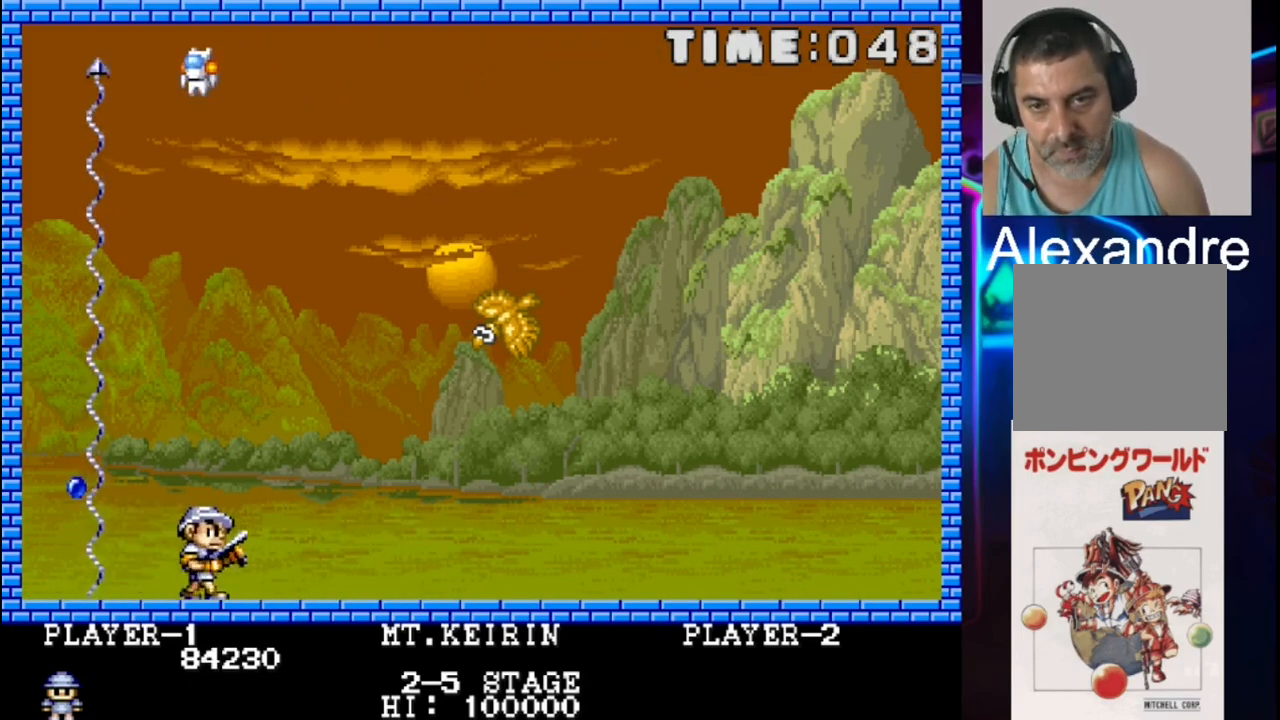
{"buttons": ["DPAD_RIGHT"], "events": [[17, "DPAD_RIGHT", "up"], [233, "DPAD_RIGHT", "down"]]}
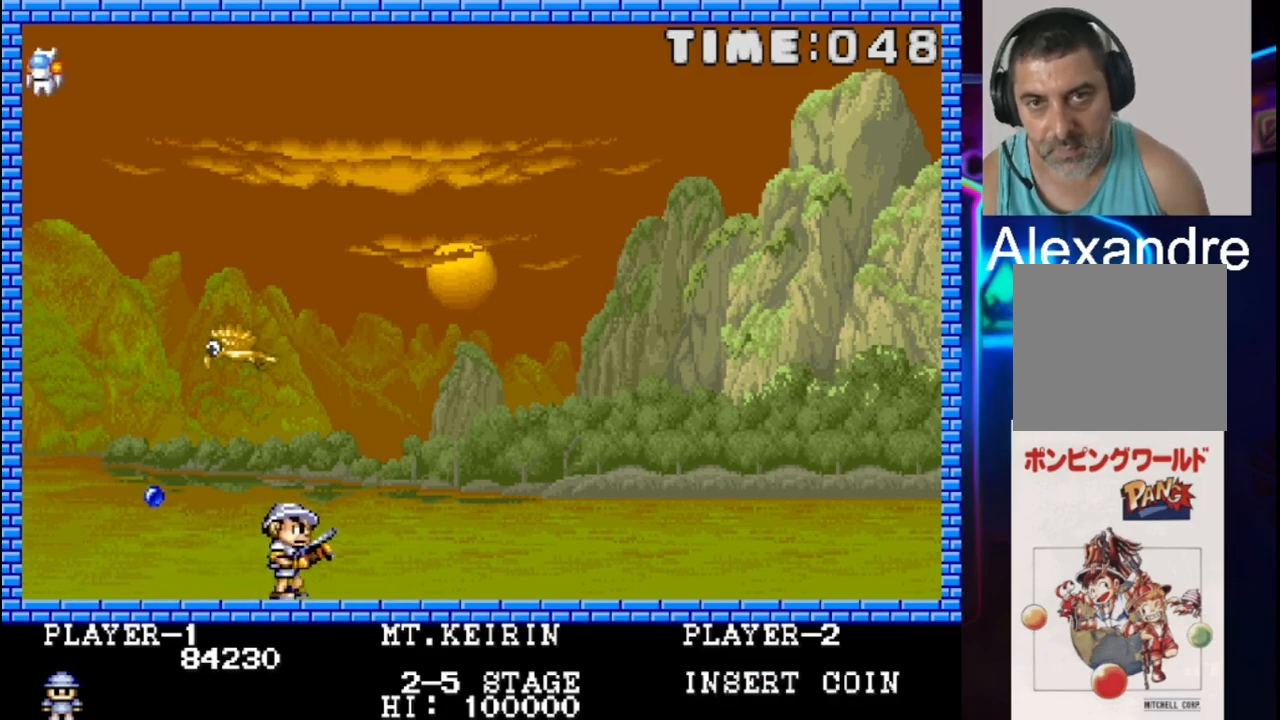
{"buttons": [], "events": [[133, "DPAD_RIGHT", "up"], [200, "DPAD_LEFT", "down"], [333, "DPAD_LEFT", "up"]]}
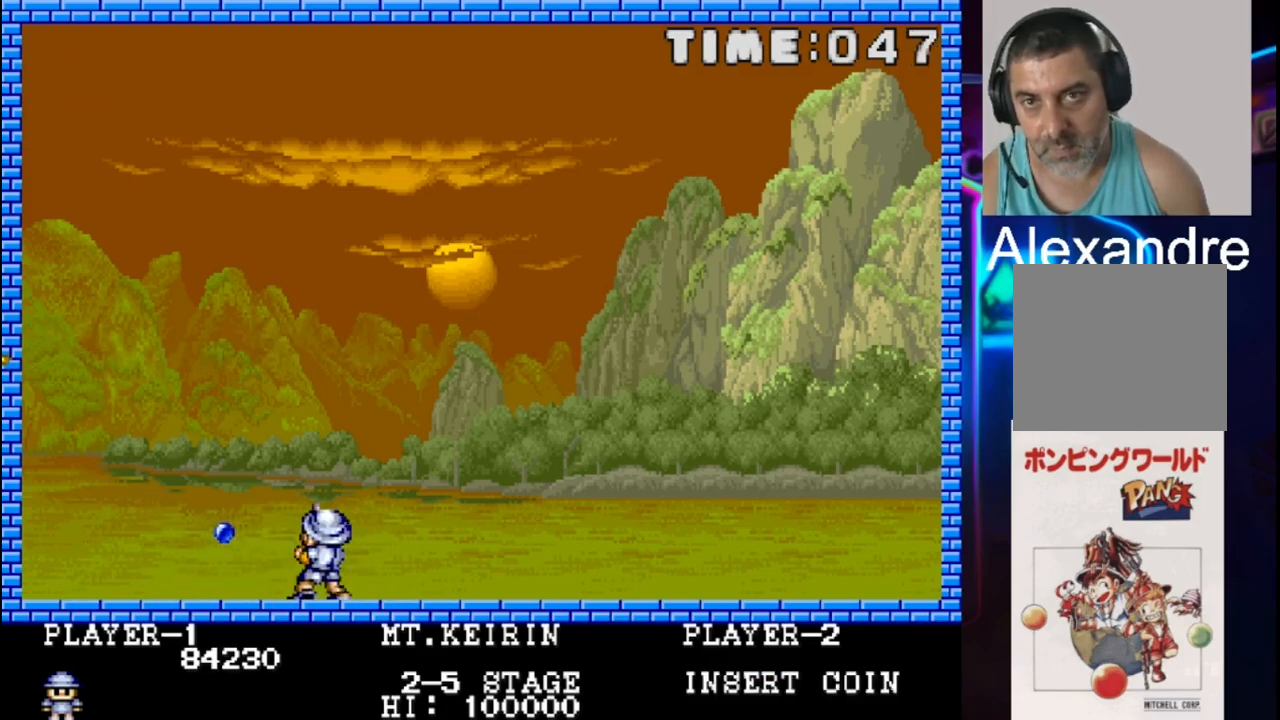
{"buttons": ["DPAD_RIGHT"], "events": [[33, "X", "down"], [167, "X", "up"], [233, "DPAD_RIGHT", "down"]]}